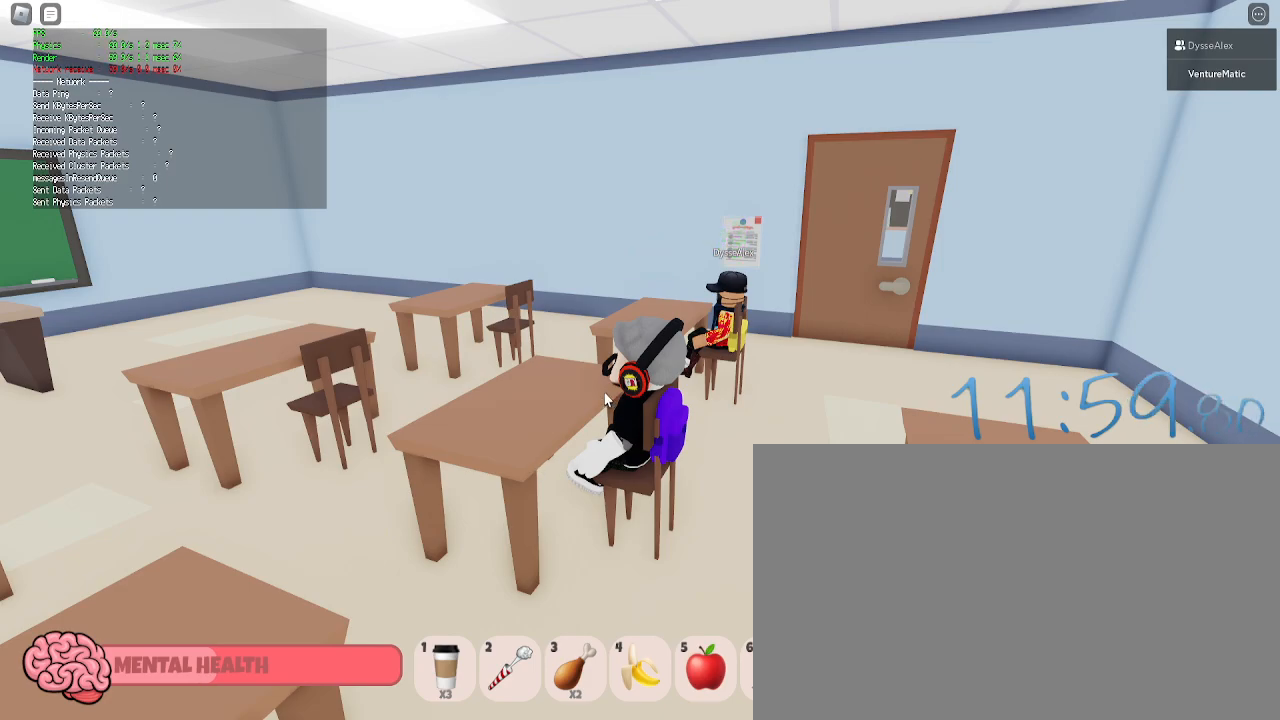
Gameplay with keyboard and mouse; each line is a JSON object with the keys and mouse buttons held at the frame after it. "events" lists presses ("down") and releases ("up") of "1", "2", "3", "4", "5", "a", "alt", "c", "caps_lock", "ctrl", "d", "e", "f", "g", "q", "r", "s", "shift", "space", "t", "tab", "v", "w", "x", "z", "mouse_left", "mouse_wheel" and "mouse_right" between this image and that frame as [ms after this image, input, new state], when the widget could be followed in between. "mouse_left", "mouse_wheel", "mouse_right" = the "left", "wheel", "right" buttons of the "mouse" list. No other keys are recorded. "wheel" means that the mouse wheel is clicked or scrolled. Not read: mouse_move.
{"keys": [], "mouse": [], "events": [[33, "mouse_right", "down"], [417, "mouse_right", "up"]]}
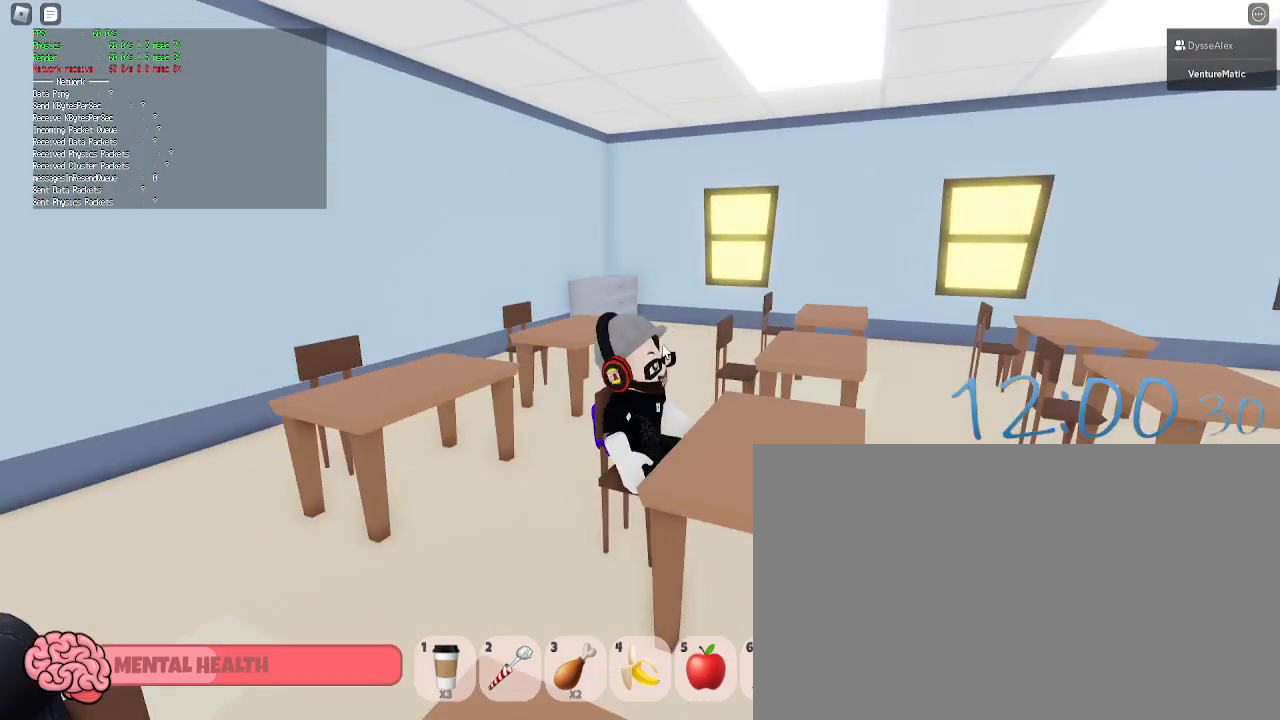
{"keys": [], "mouse": [], "events": []}
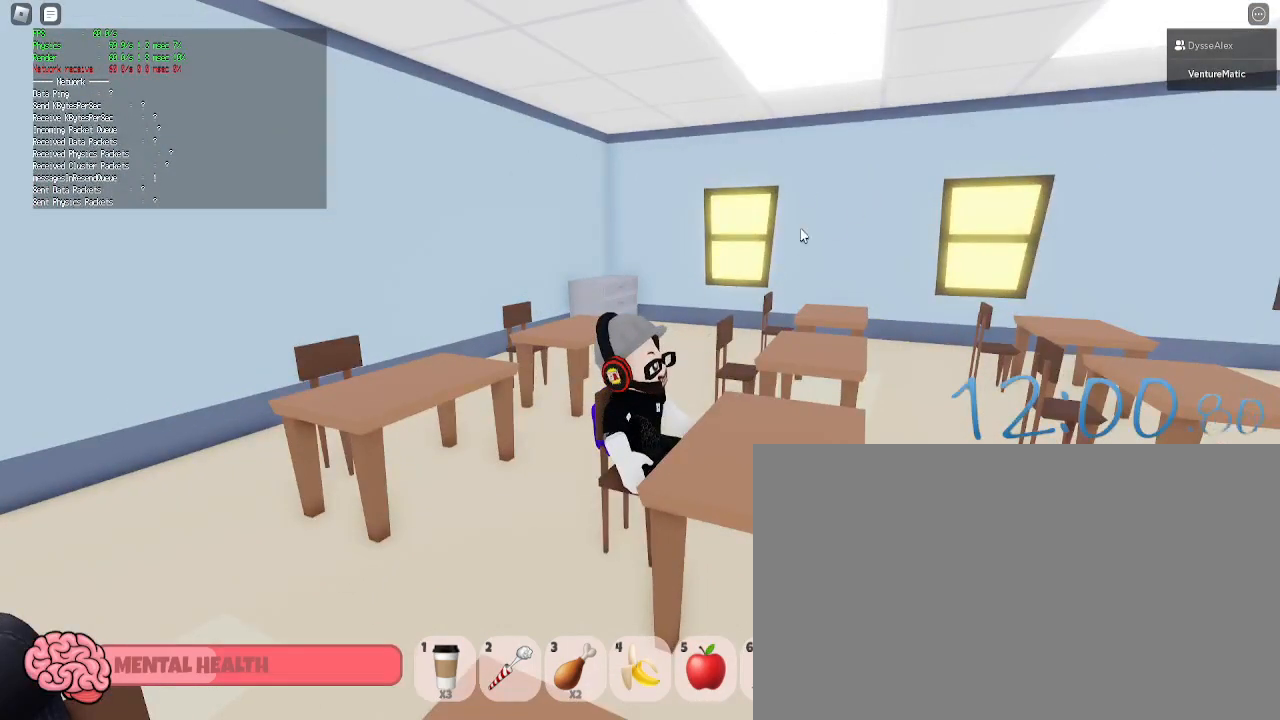
{"keys": [], "mouse": [], "events": []}
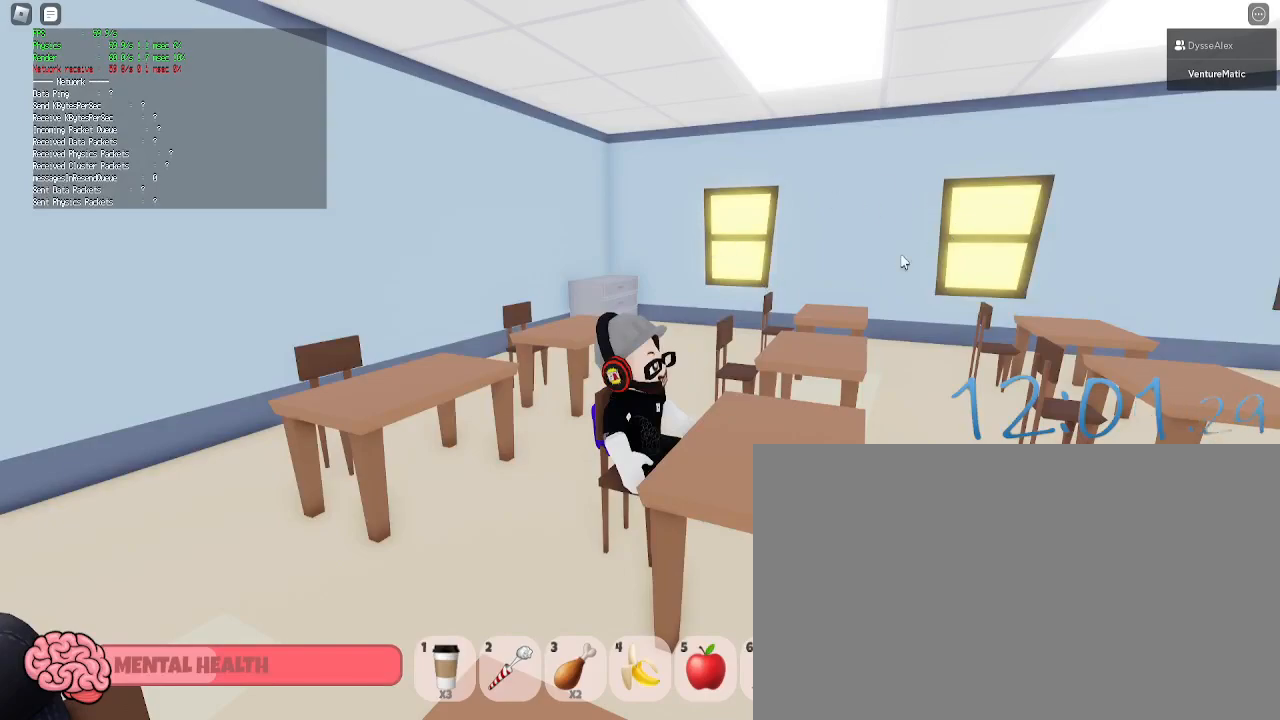
{"keys": [], "mouse": [], "events": [[33, "mouse_right", "down"], [317, "mouse_right", "up"]]}
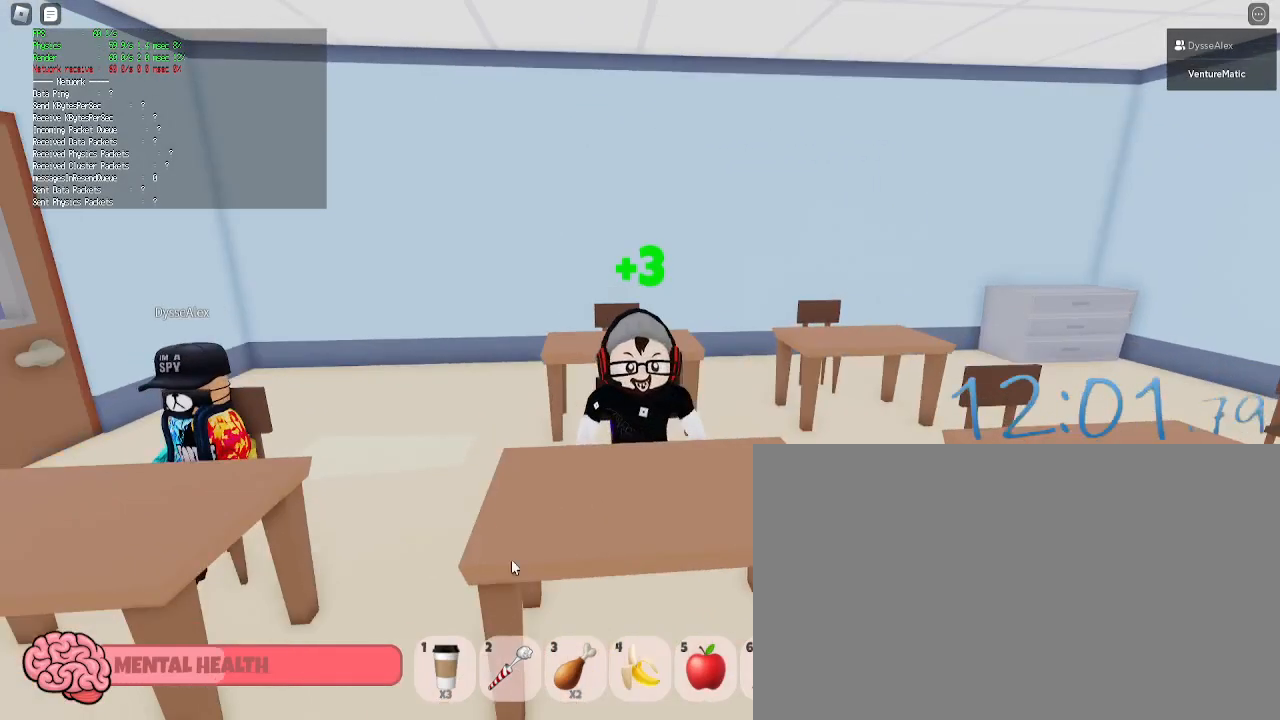
{"keys": [], "mouse": [], "events": []}
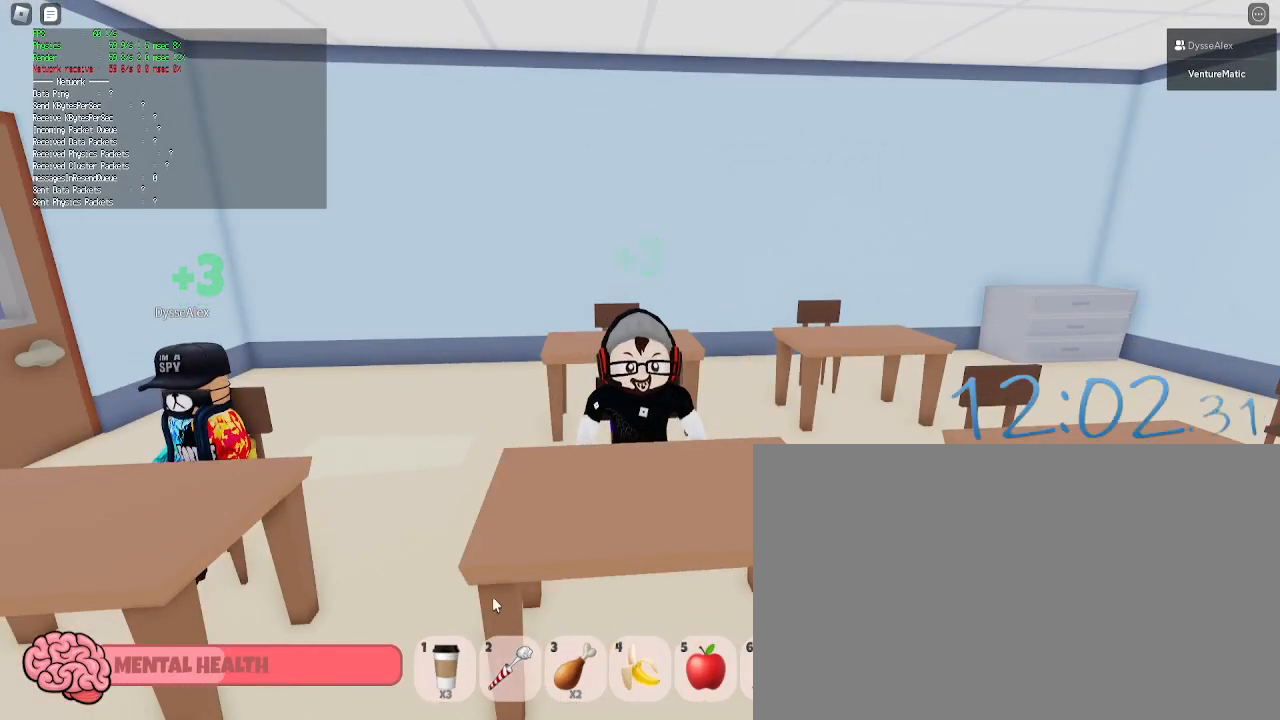
{"keys": [], "mouse": [], "events": []}
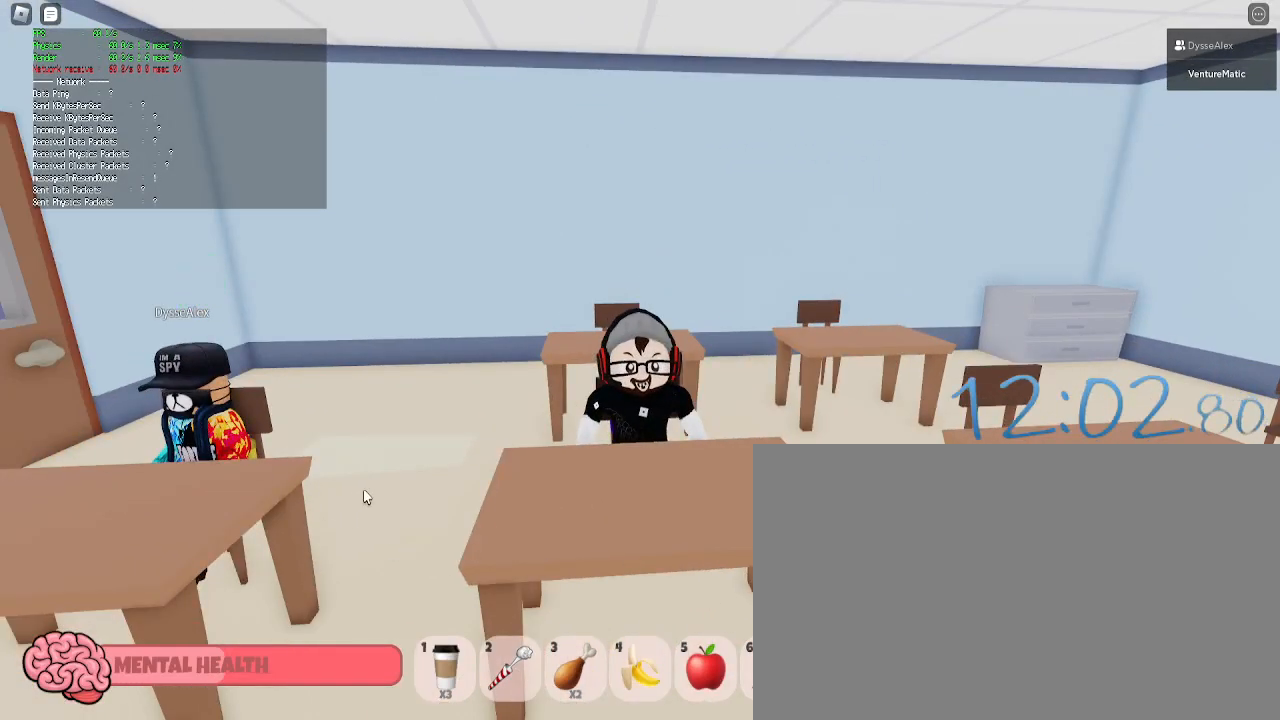
{"keys": [], "mouse": [], "events": []}
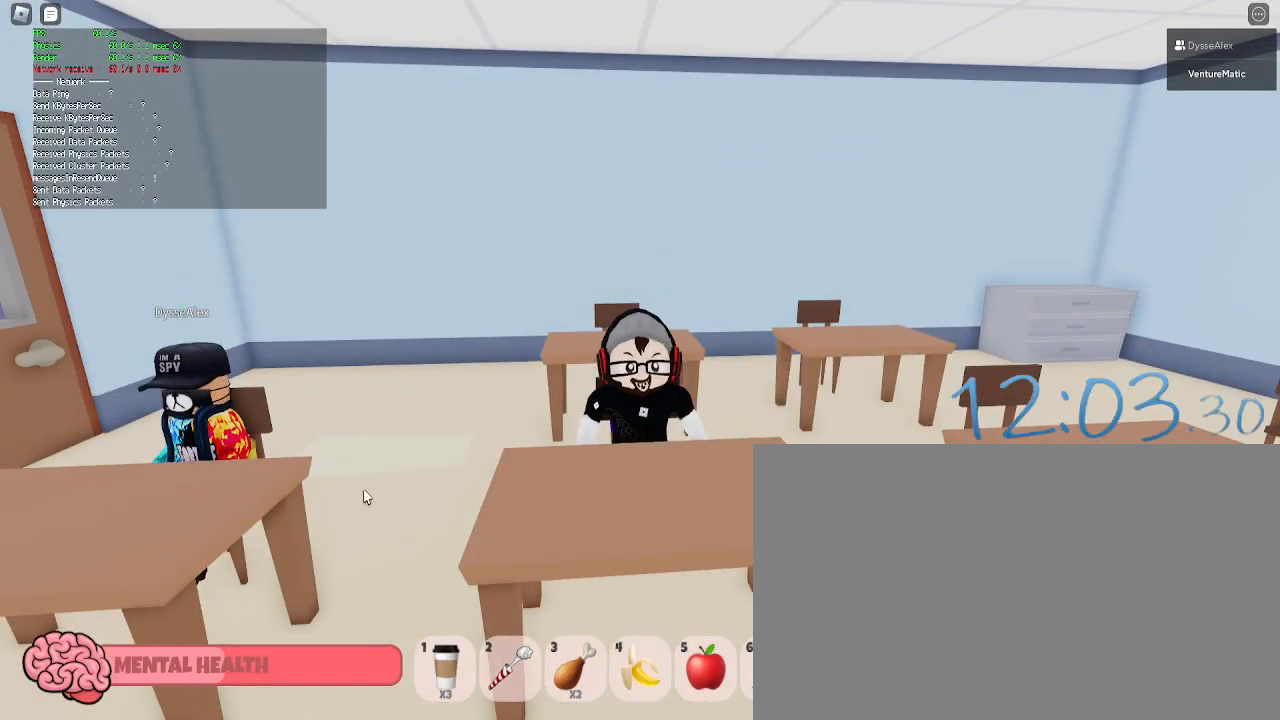
{"keys": [], "mouse": [], "events": []}
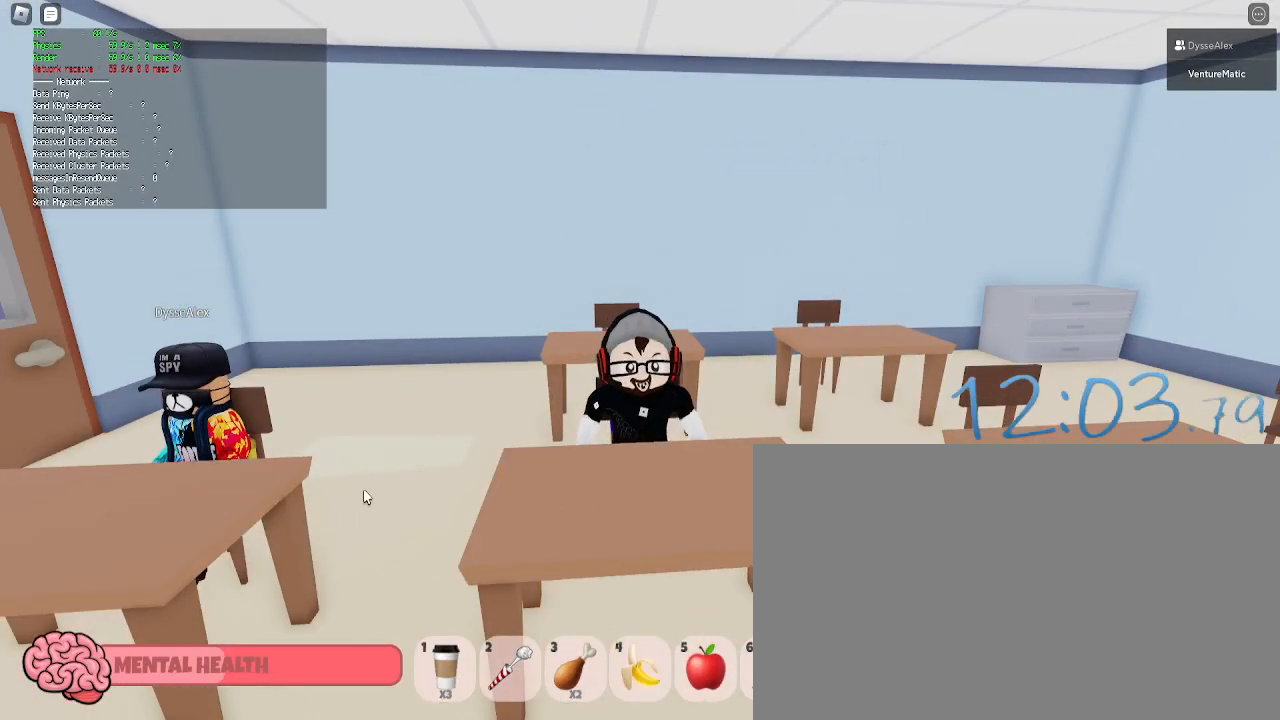
{"keys": [], "mouse": [], "events": []}
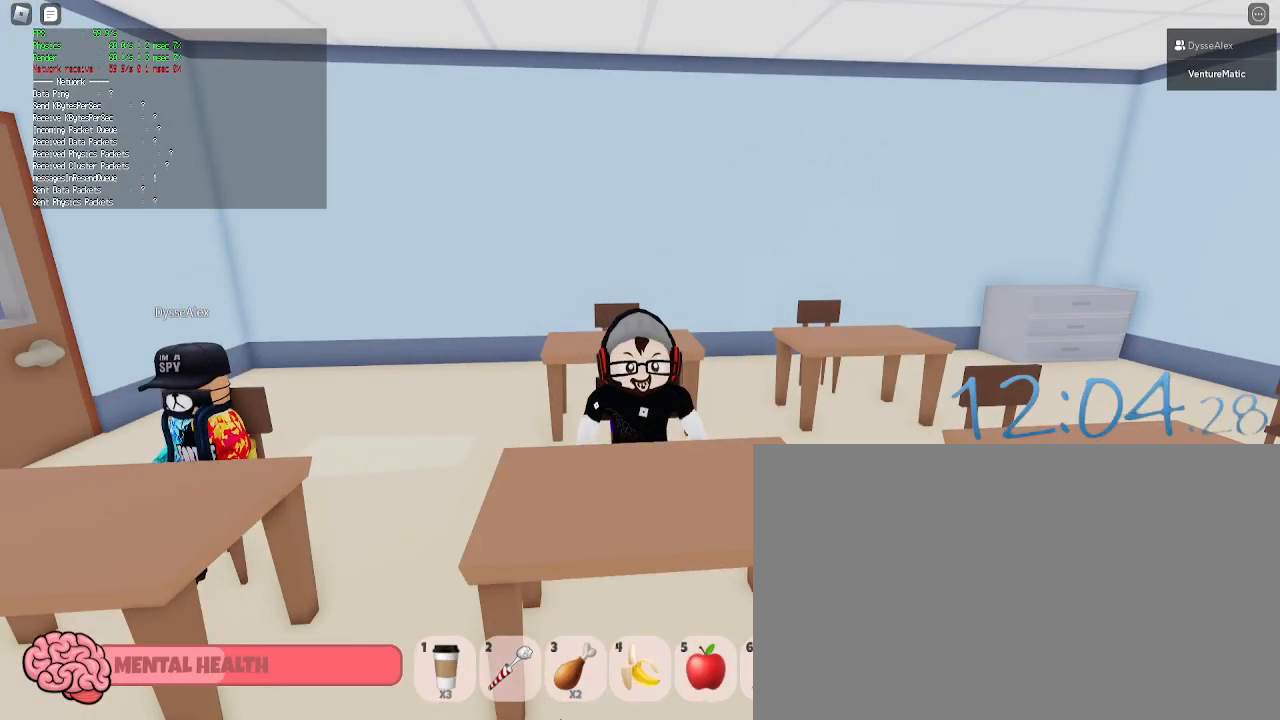
{"keys": [], "mouse": [], "events": []}
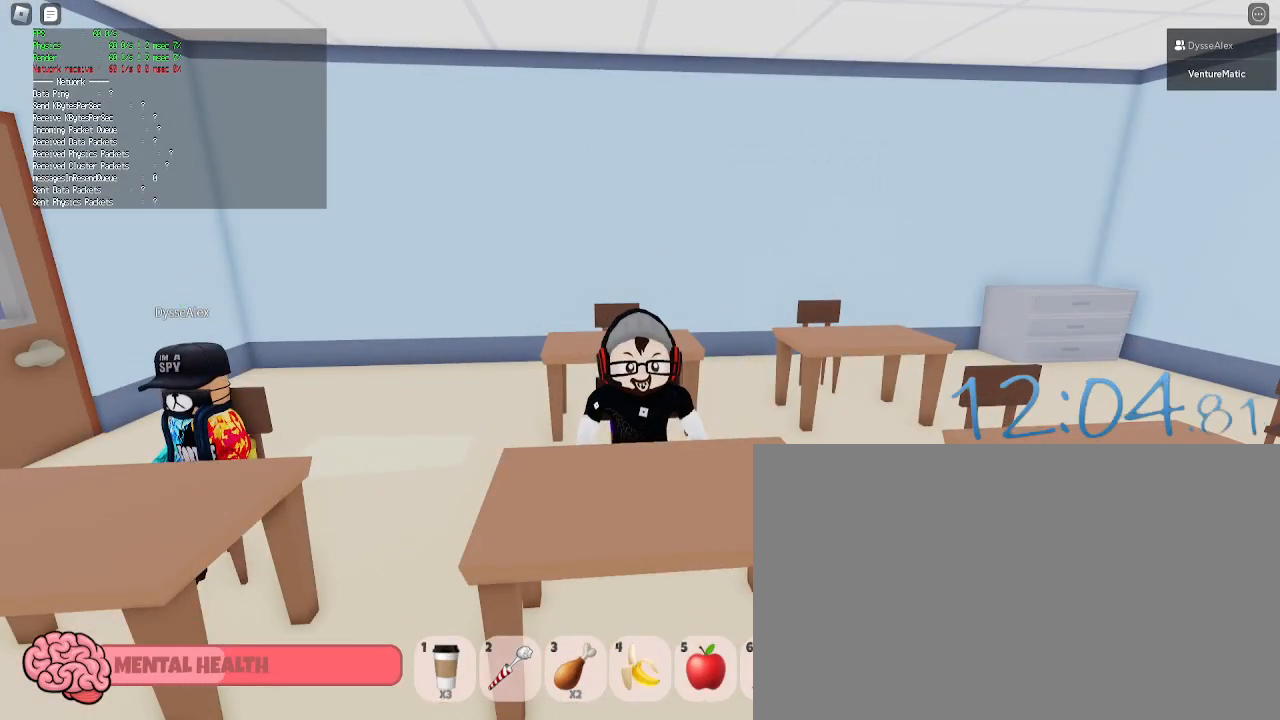
{"keys": [], "mouse": [], "events": [[100, "mouse_left", "down"], [150, "mouse_left", "up"]]}
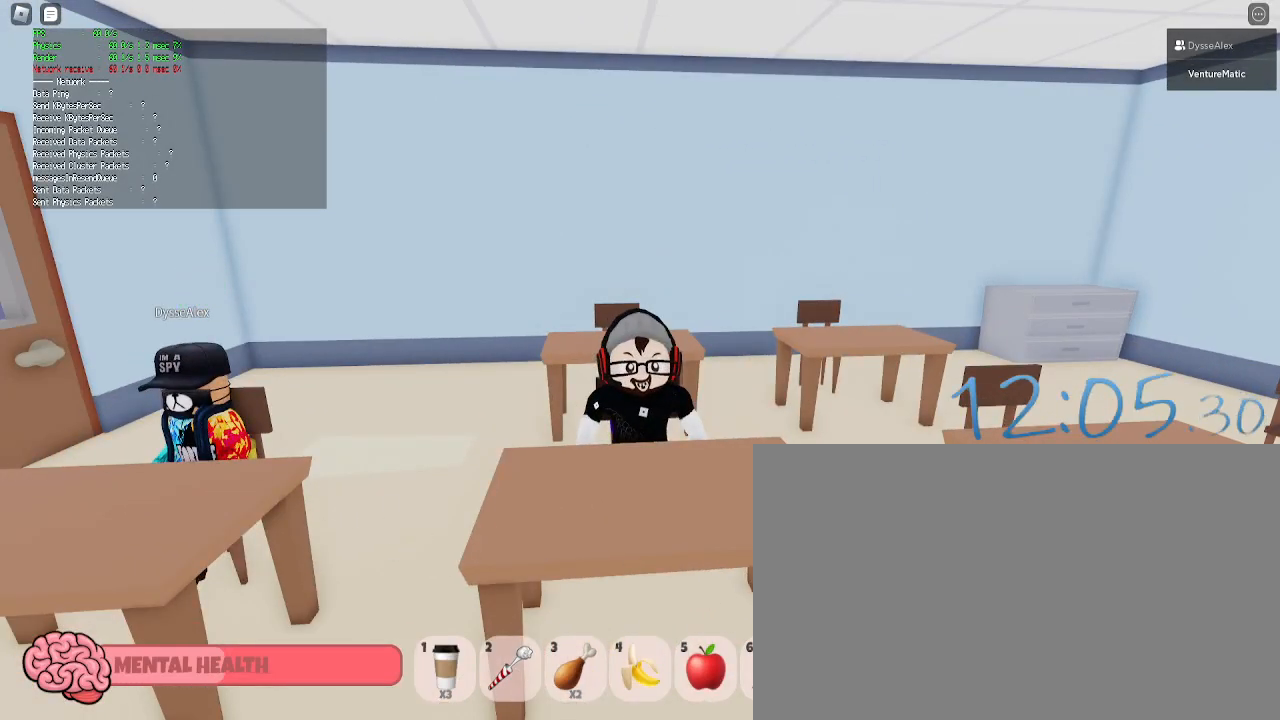
{"keys": [], "mouse": [], "events": []}
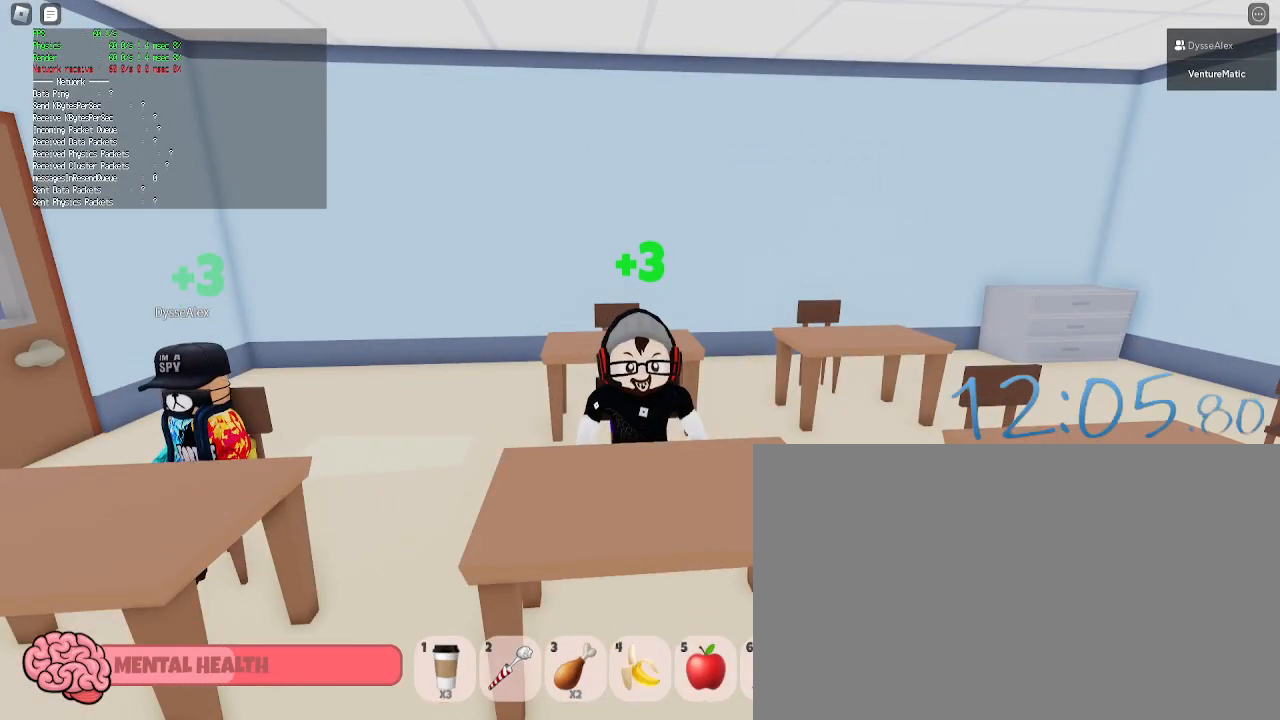
{"keys": [], "mouse": [], "events": []}
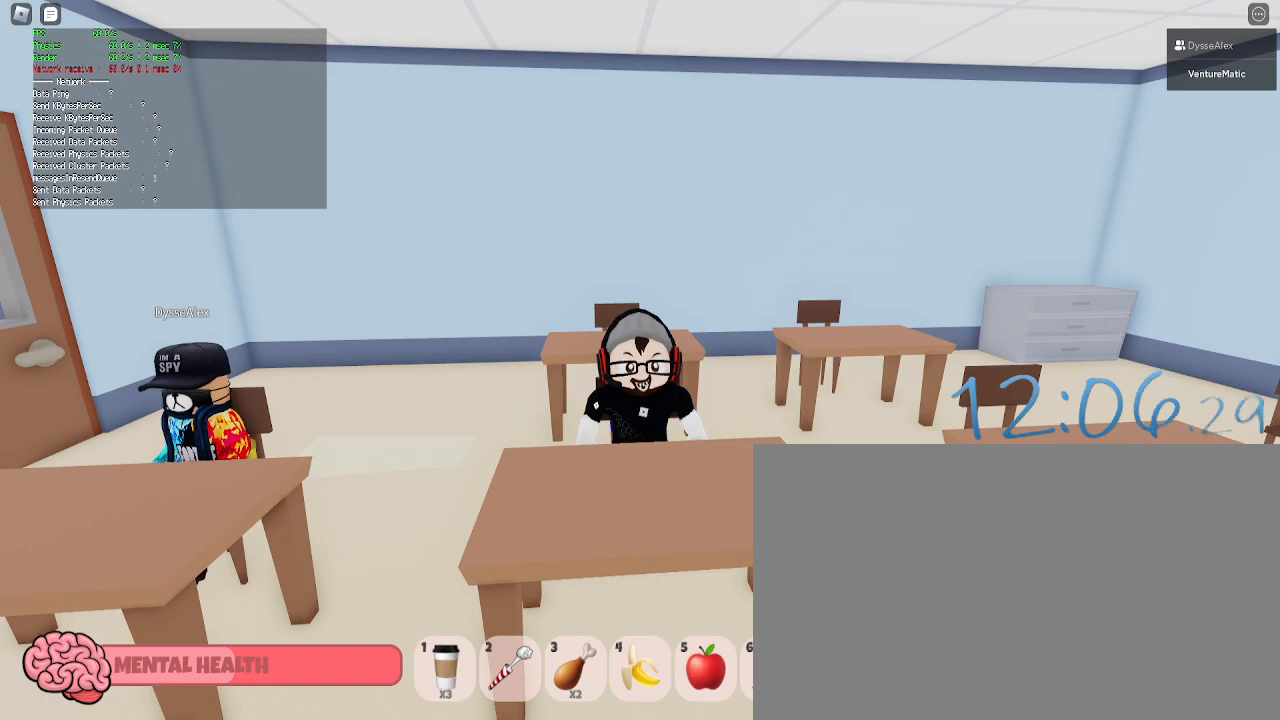
{"keys": [], "mouse": [], "events": []}
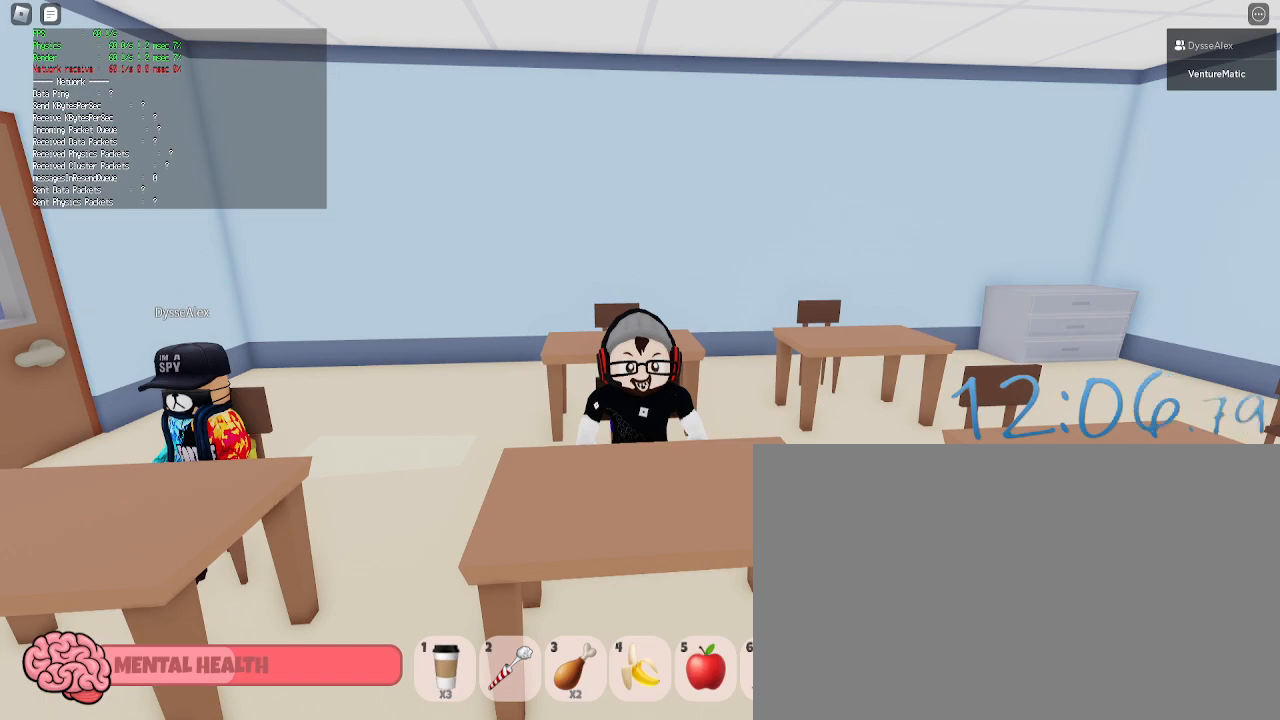
{"keys": [], "mouse": ["left"], "events": [[433, "mouse_left", "down"]]}
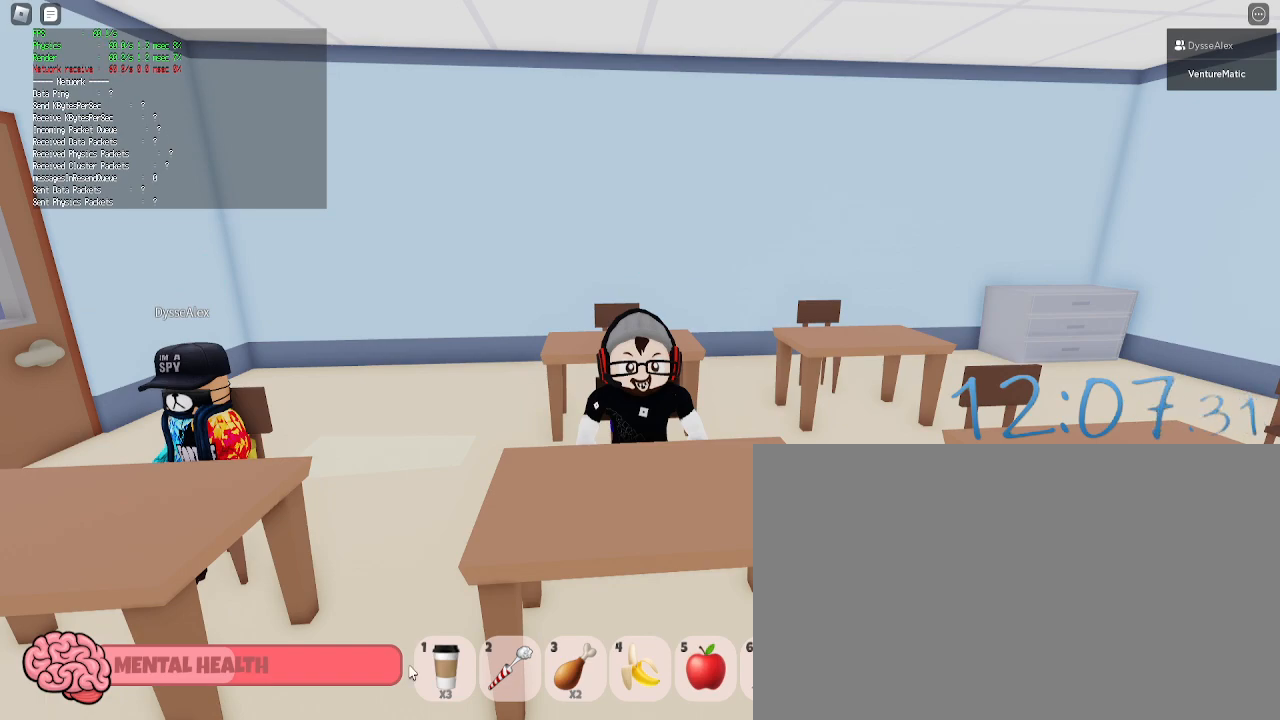
{"keys": [], "mouse": ["right"], "events": [[33, "mouse_left", "up"], [417, "mouse_right", "down"]]}
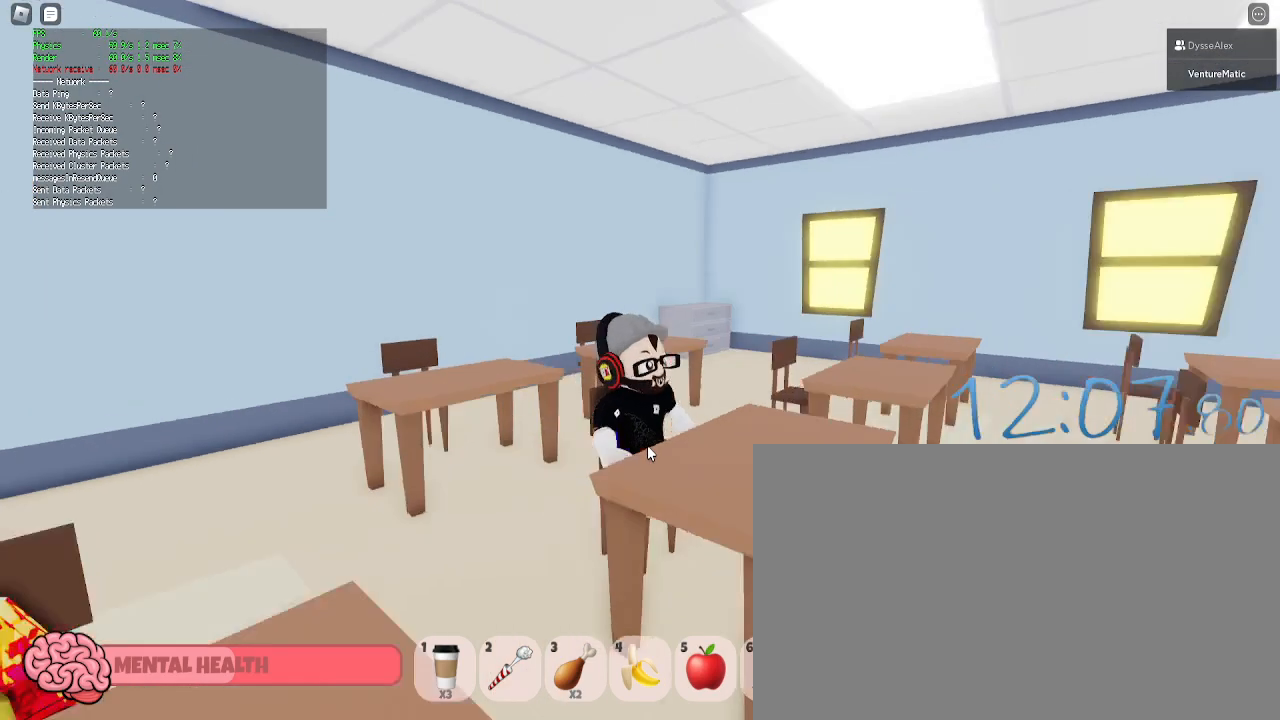
{"keys": [], "mouse": [], "events": [[200, "mouse_right", "up"]]}